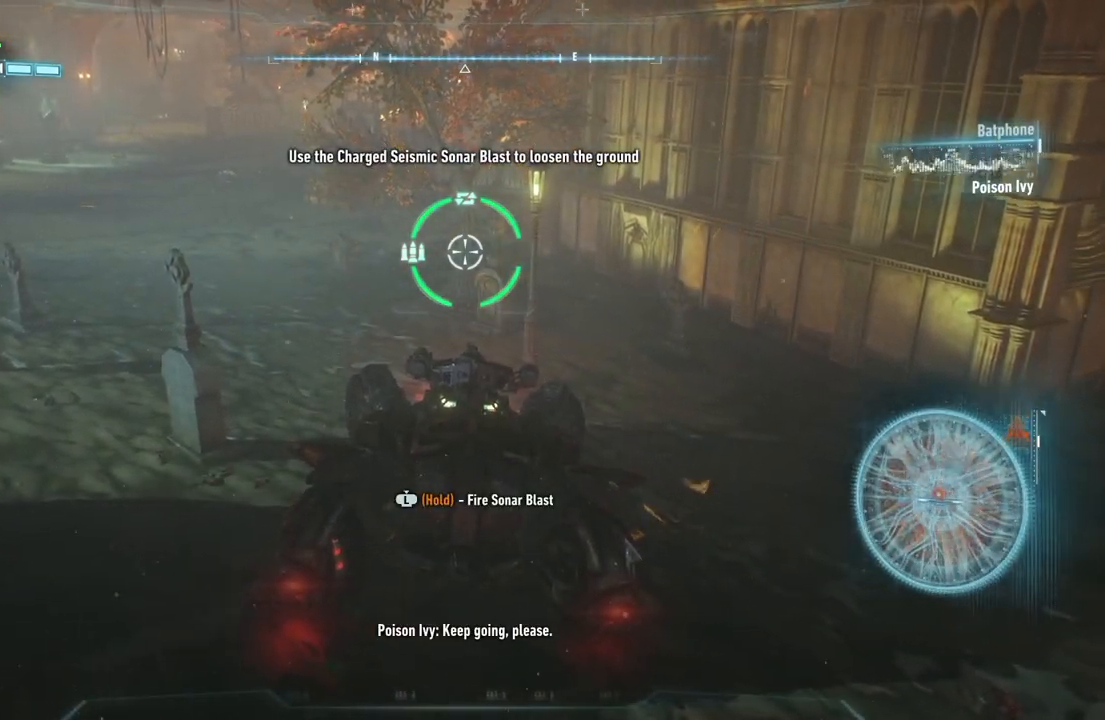
Gameplay with a controller (Xbox layout); each line is a JSON object with the inputs held at the frame after it. "events" lists button and stick changes between this image and that frame as [ms after this image, input, new state], when the widget could be followed in between.
{"buttons": ["L2", "L3"], "left_stick": "center", "right_stick": "center", "events": [[500, "right_stick", "center"]]}
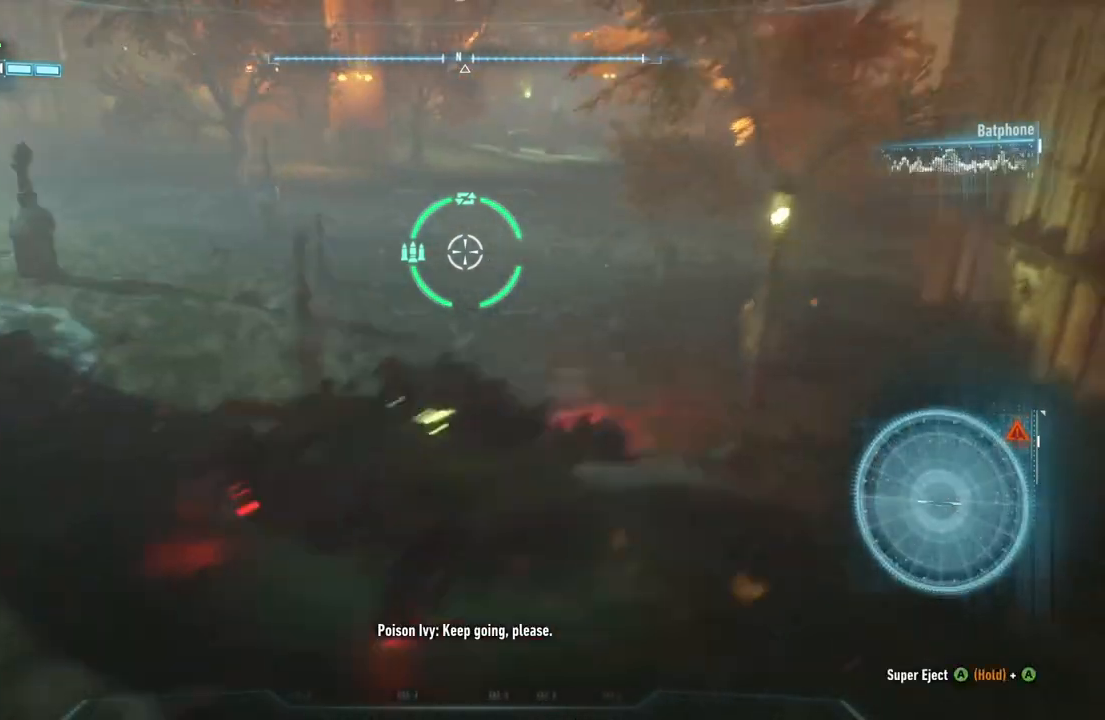
{"buttons": ["L2"], "left_stick": "center", "right_stick": "center", "events": [[383, "L3", "up"]]}
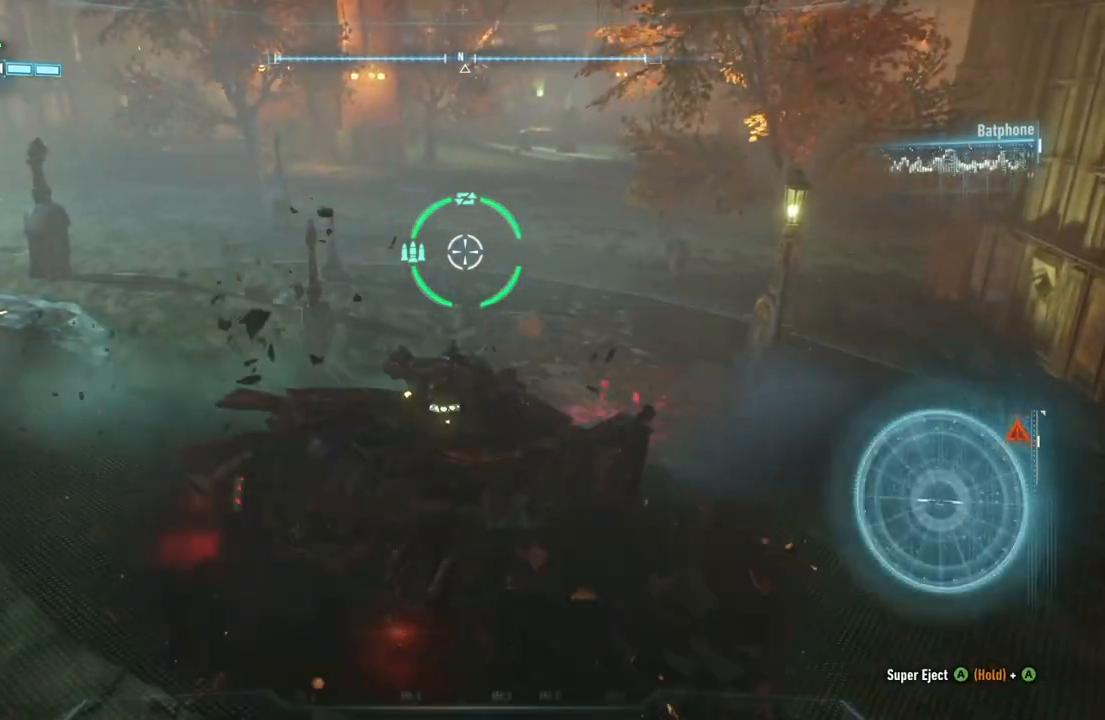
{"buttons": ["L2"], "left_stick": "center", "right_stick": "center", "events": []}
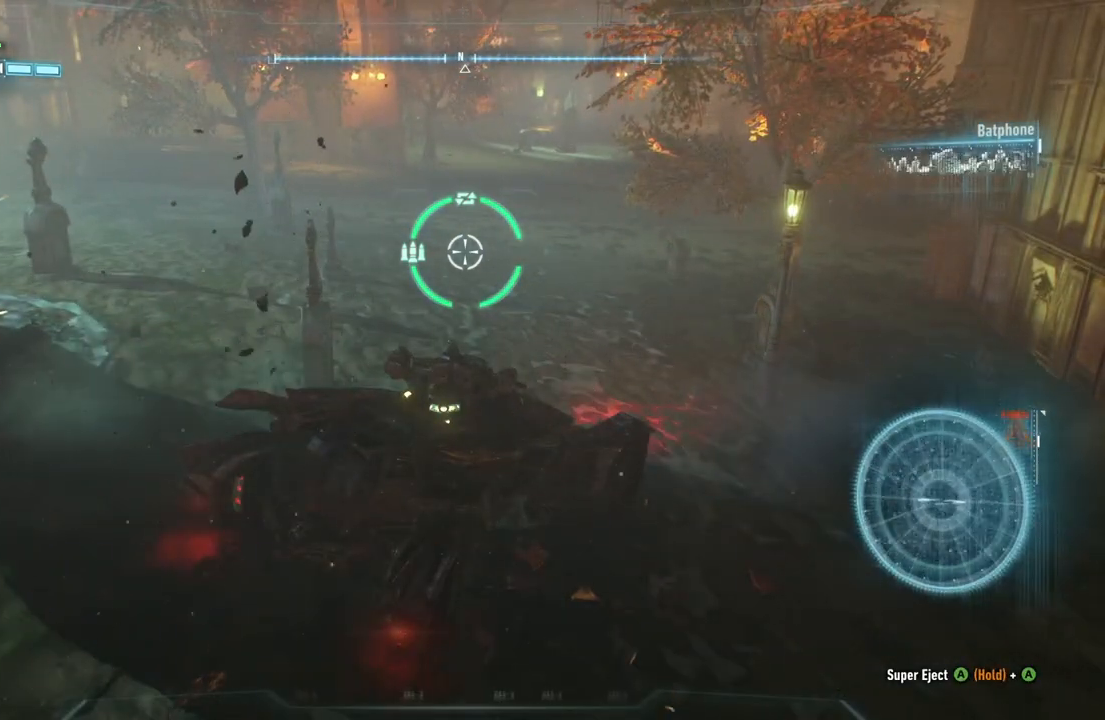
{"buttons": ["L2", "L3"], "left_stick": "center", "right_stick": "center", "events": [[433, "L3", "down"]]}
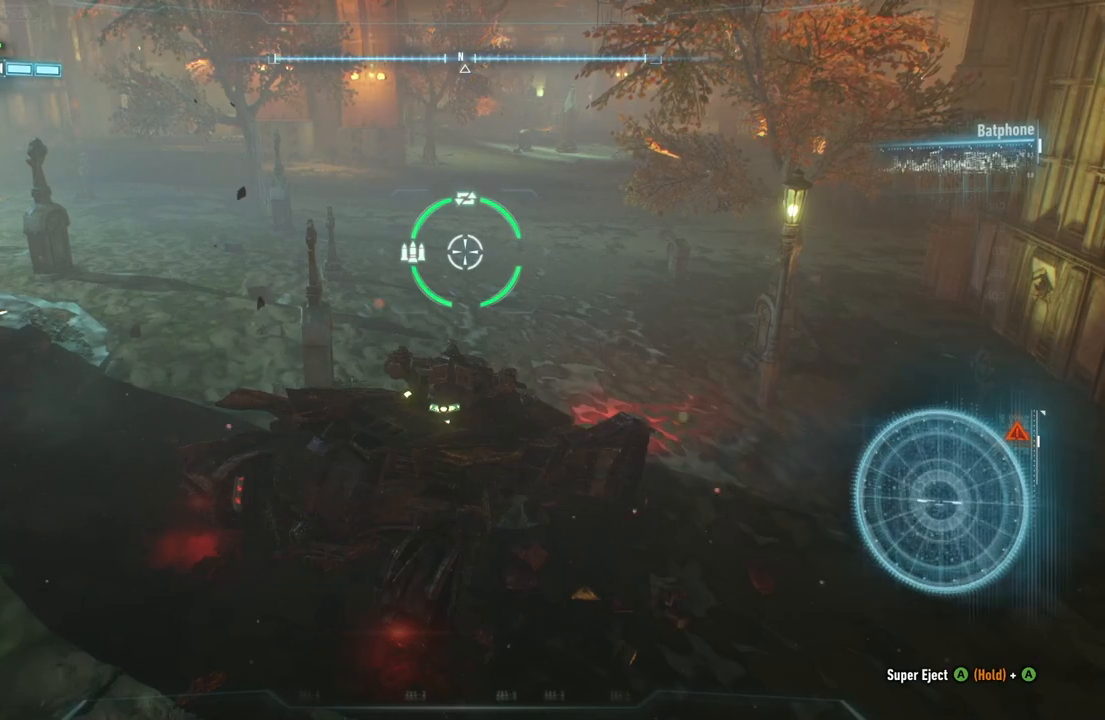
{"buttons": ["L2", "L3"], "left_stick": "center", "right_stick": "center", "events": []}
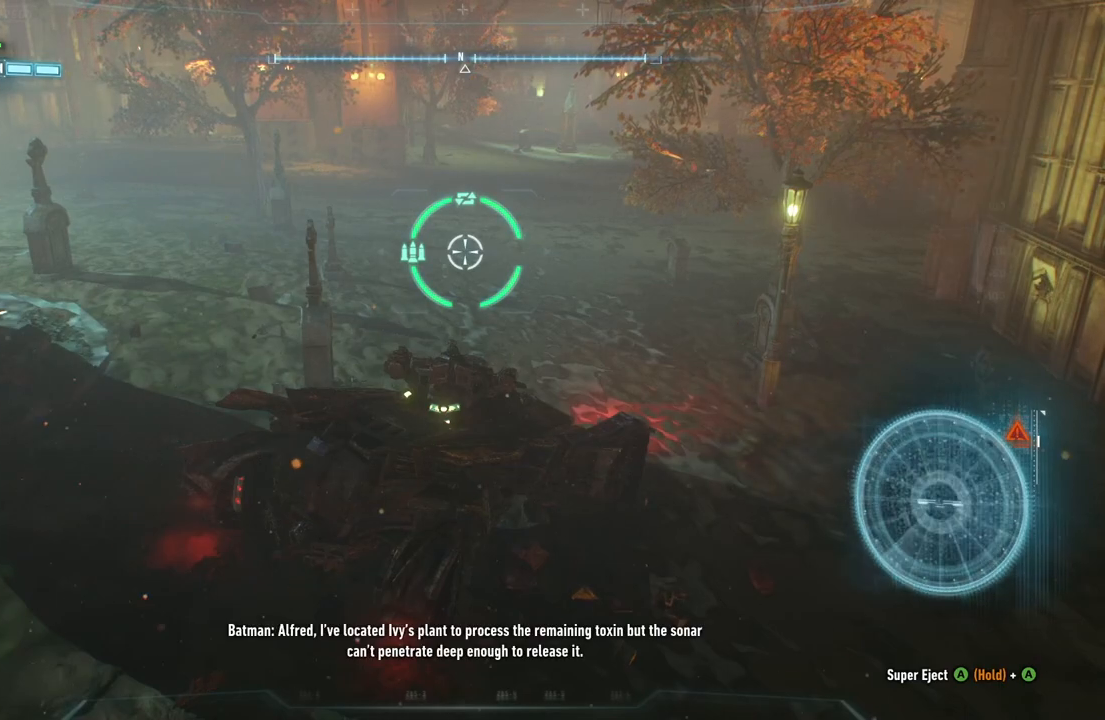
{"buttons": ["L2"], "left_stick": "center", "right_stick": "center", "events": [[383, "L3", "up"]]}
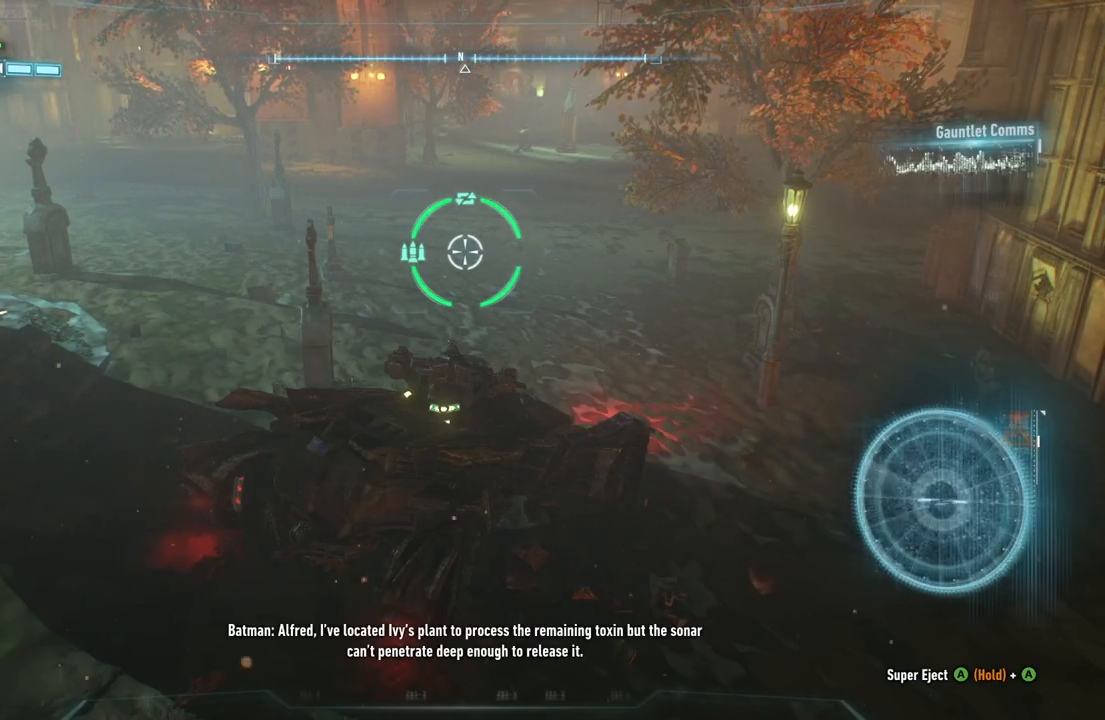
{"buttons": ["L2"], "left_stick": "right", "right_stick": "center", "events": [[367, "left_stick", "right"]]}
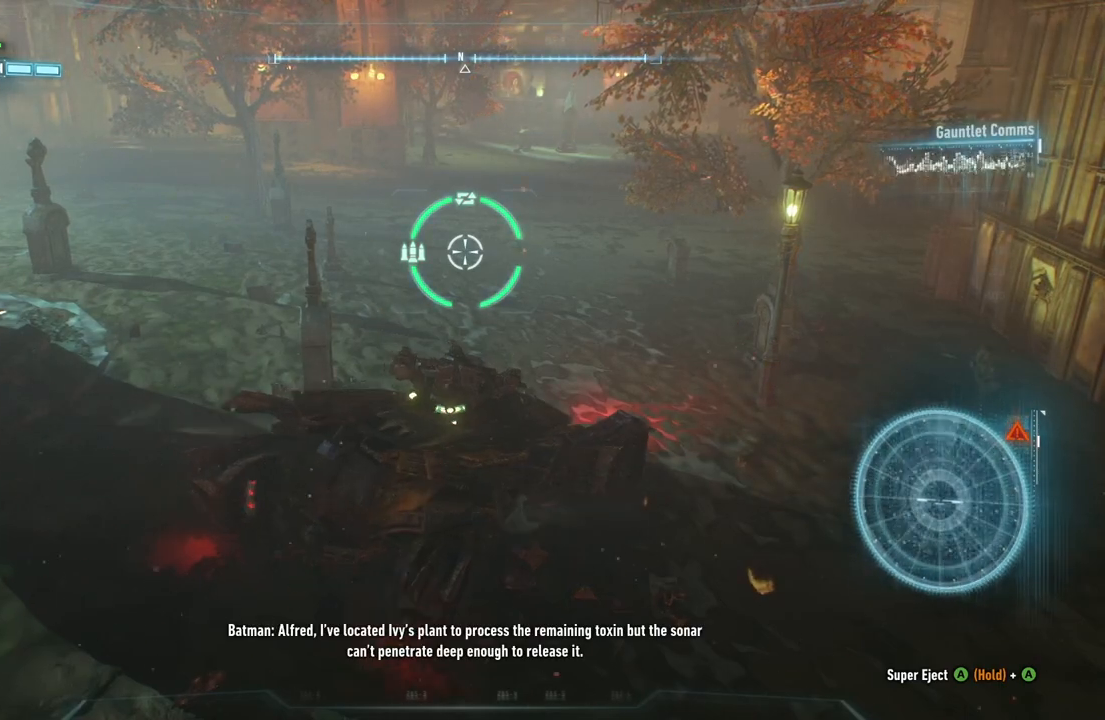
{"buttons": ["L2", "L3"], "left_stick": "center", "right_stick": "center", "events": [[133, "left_stick", "up-right"], [250, "left_stick", "center"], [333, "L3", "down"]]}
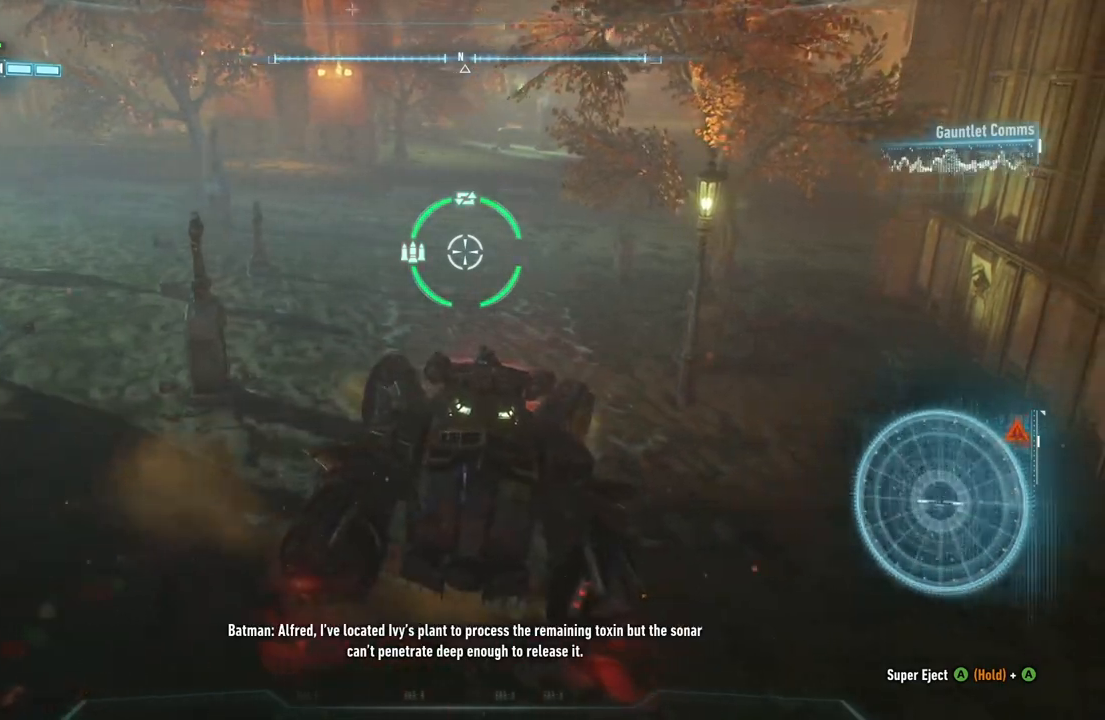
{"buttons": ["L2"], "left_stick": "right", "right_stick": "center", "events": [[50, "L3", "up"], [450, "left_stick", "right"]]}
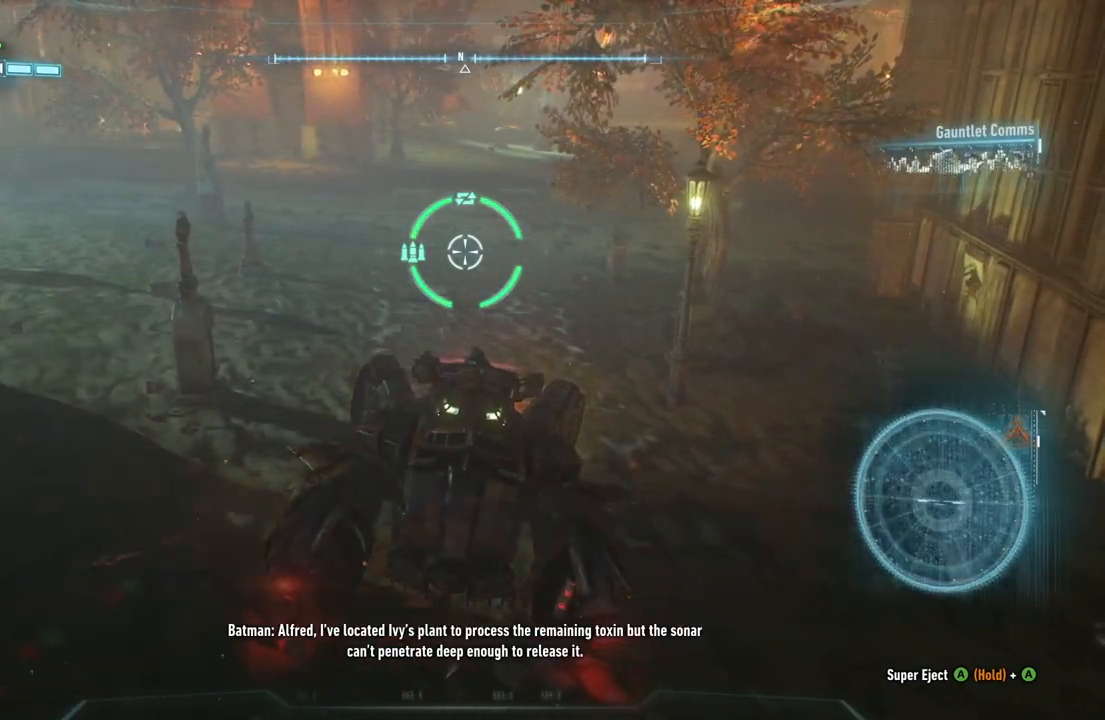
{"buttons": ["L2"], "left_stick": "center", "right_stick": "left", "events": [[200, "left_stick", "down-right"], [233, "right_stick", "left"], [433, "left_stick", "center"]]}
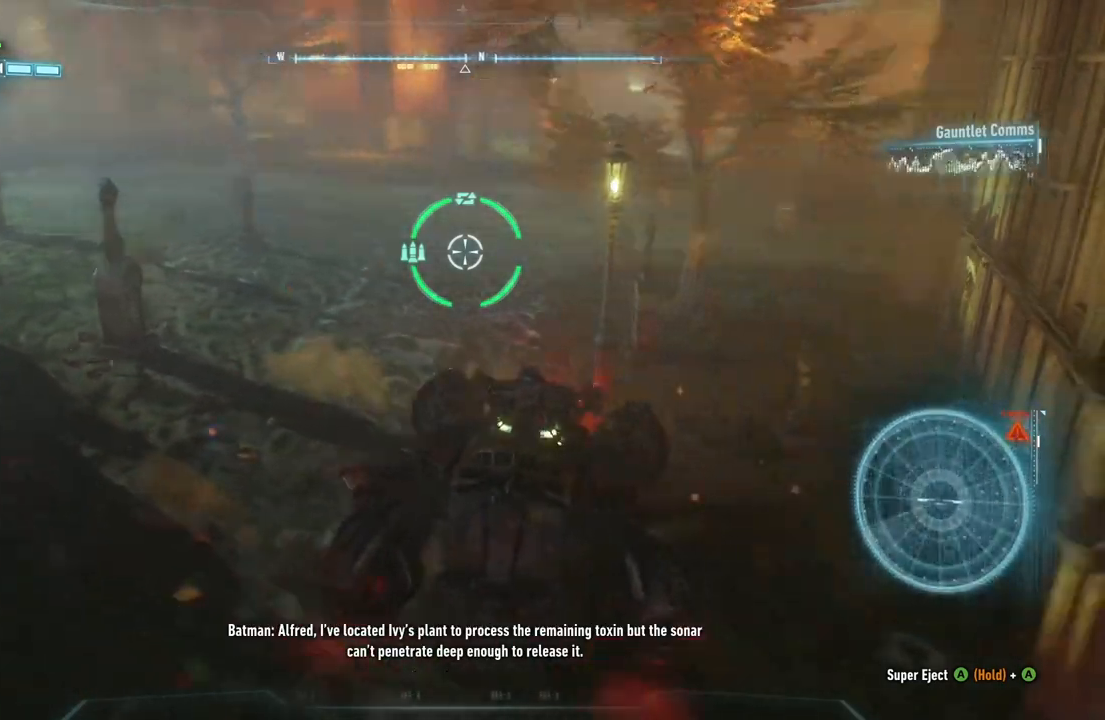
{"buttons": ["L2"], "left_stick": "up-left", "right_stick": "center", "events": [[183, "left_stick", "up-left"], [250, "right_stick", "center"]]}
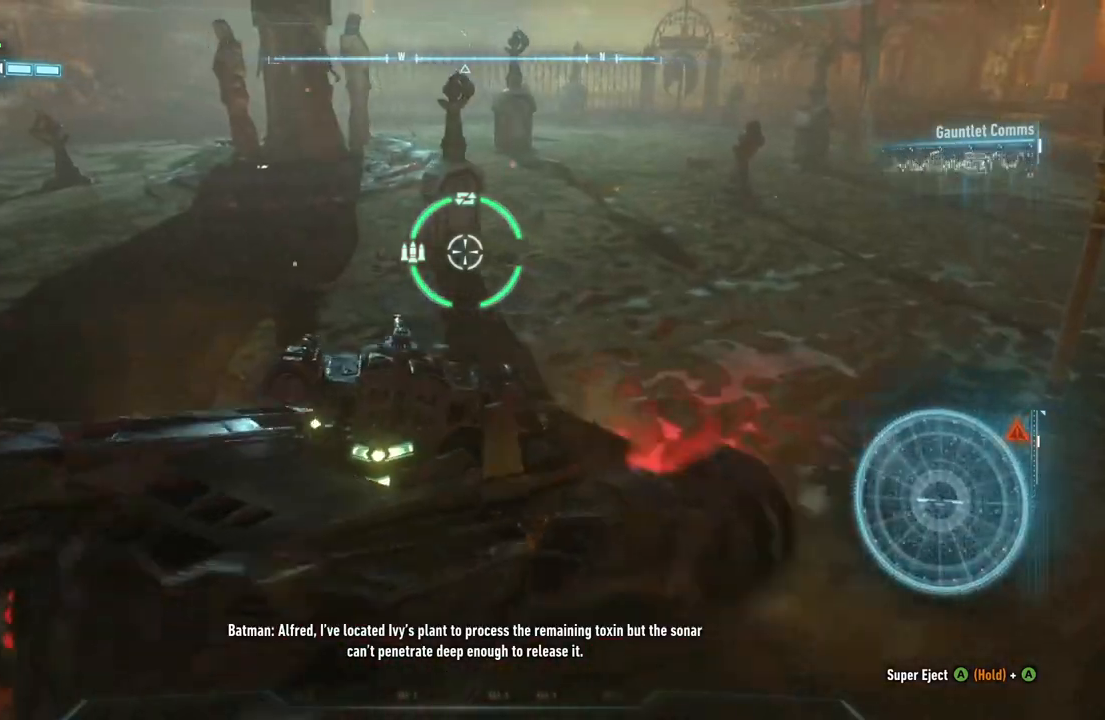
{"buttons": ["L2"], "left_stick": "up-left", "right_stick": "right", "events": [[467, "right_stick", "right"]]}
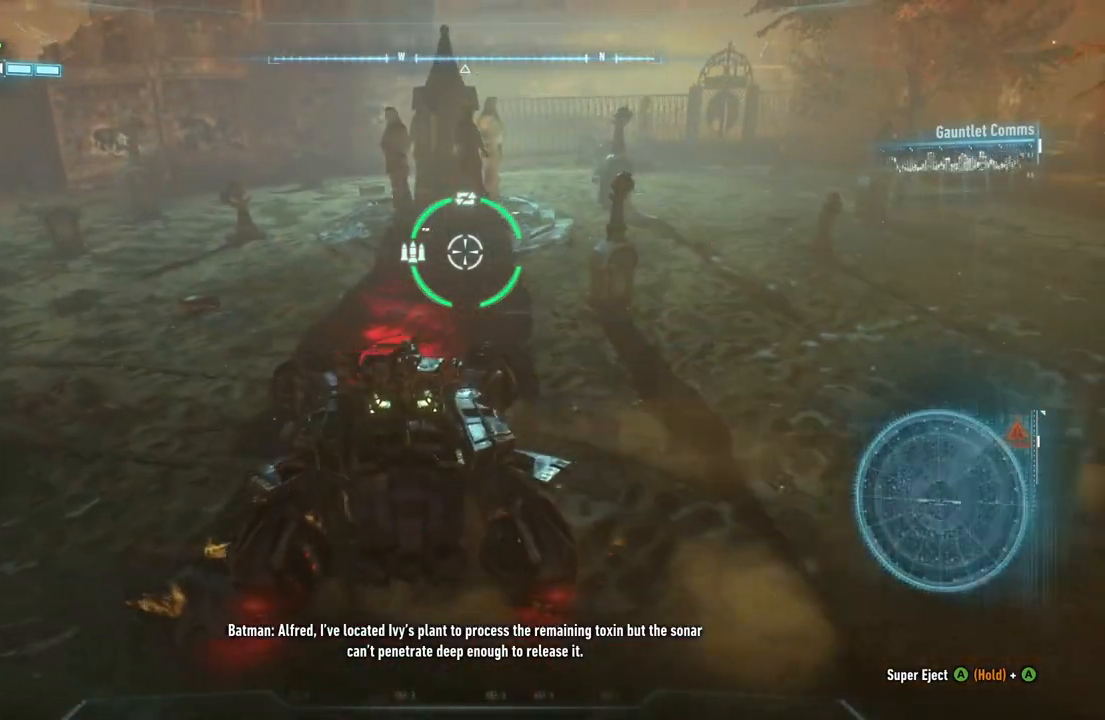
{"buttons": ["L2"], "left_stick": "center", "right_stick": "right", "events": [[183, "left_stick", "up"], [317, "left_stick", "center"]]}
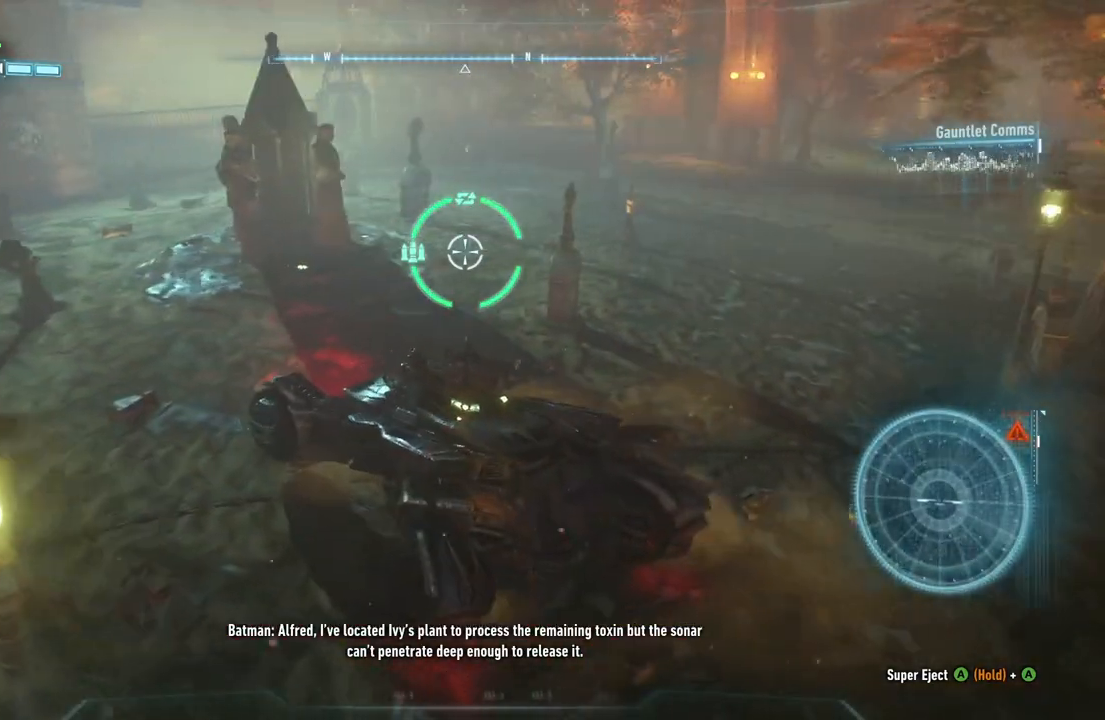
{"buttons": ["L2"], "left_stick": "up-left", "right_stick": "center", "events": [[33, "right_stick", "center"], [83, "left_stick", "up"], [483, "left_stick", "up-left"]]}
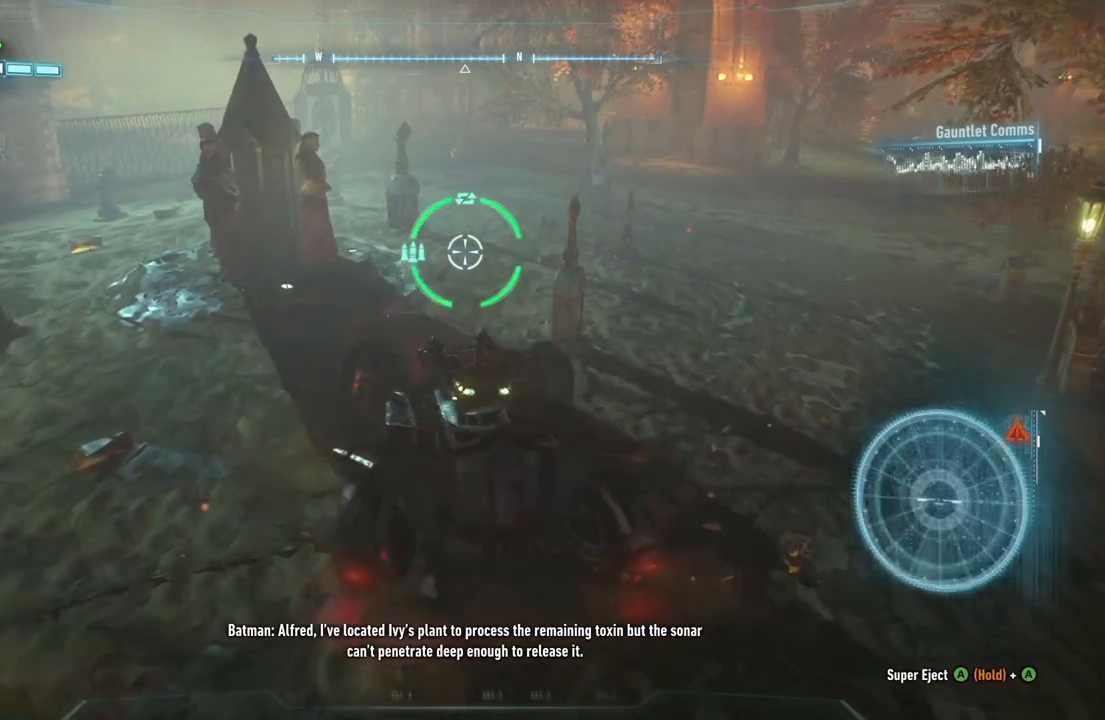
{"buttons": ["L2"], "left_stick": "down-left", "right_stick": "center", "events": [[133, "left_stick", "center"], [217, "left_stick", "down"], [233, "right_stick", "right"], [417, "right_stick", "center"], [500, "left_stick", "down-left"]]}
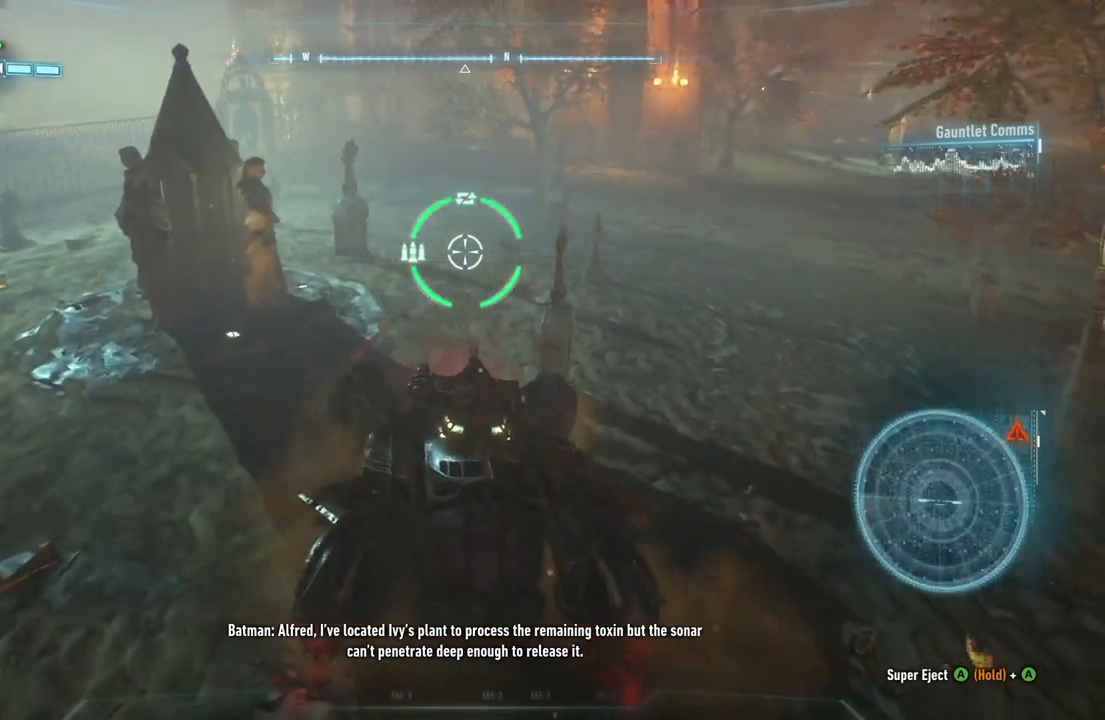
{"buttons": ["L2"], "left_stick": "down-left", "right_stick": "right", "events": [[483, "right_stick", "right"]]}
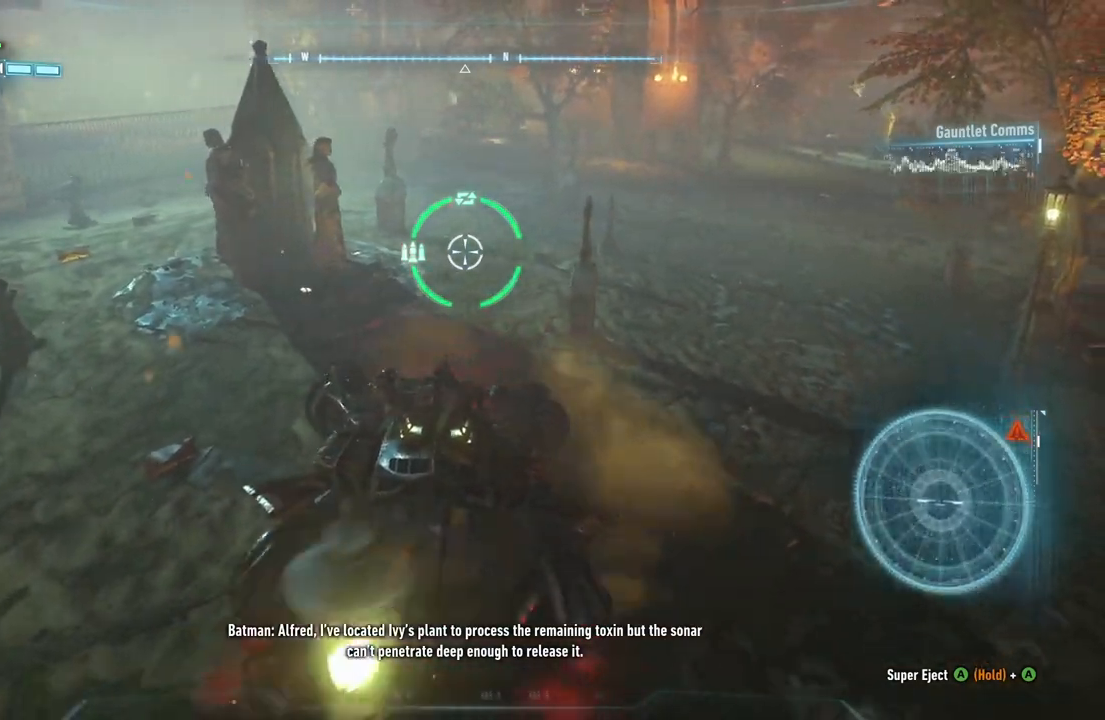
{"buttons": ["L2"], "left_stick": "up-right", "right_stick": "center", "events": [[67, "left_stick", "center"], [167, "left_stick", "up"], [300, "left_stick", "up-right"], [417, "right_stick", "center"]]}
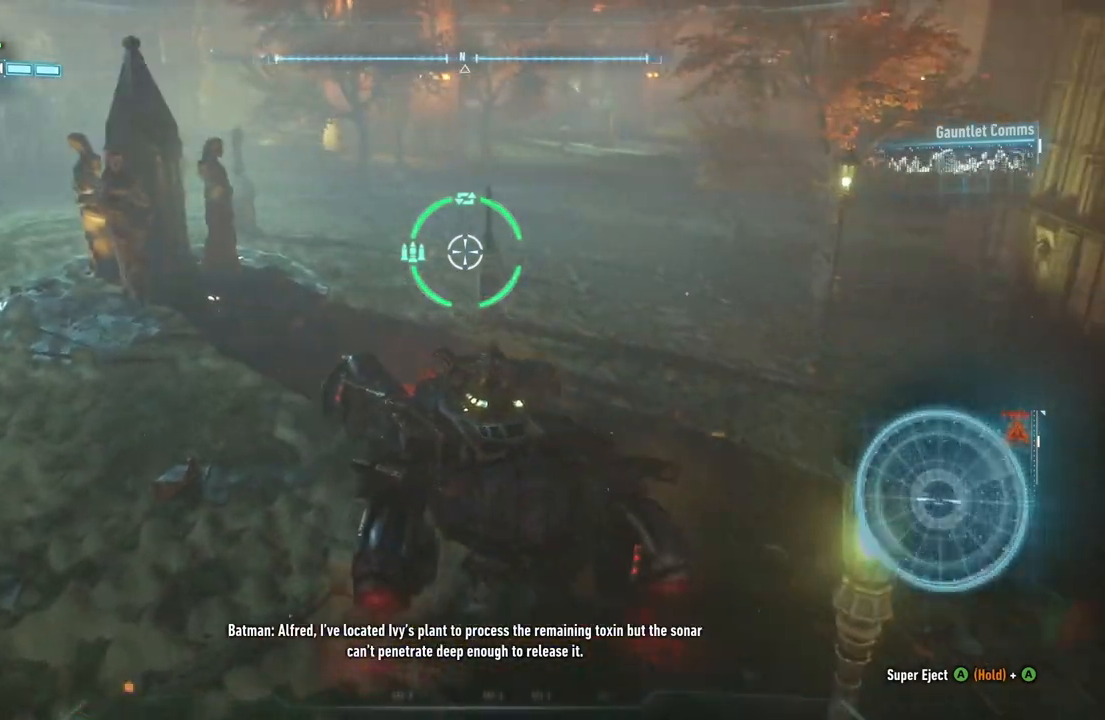
{"buttons": ["L2"], "left_stick": "up", "right_stick": "center", "events": [[300, "left_stick", "up"]]}
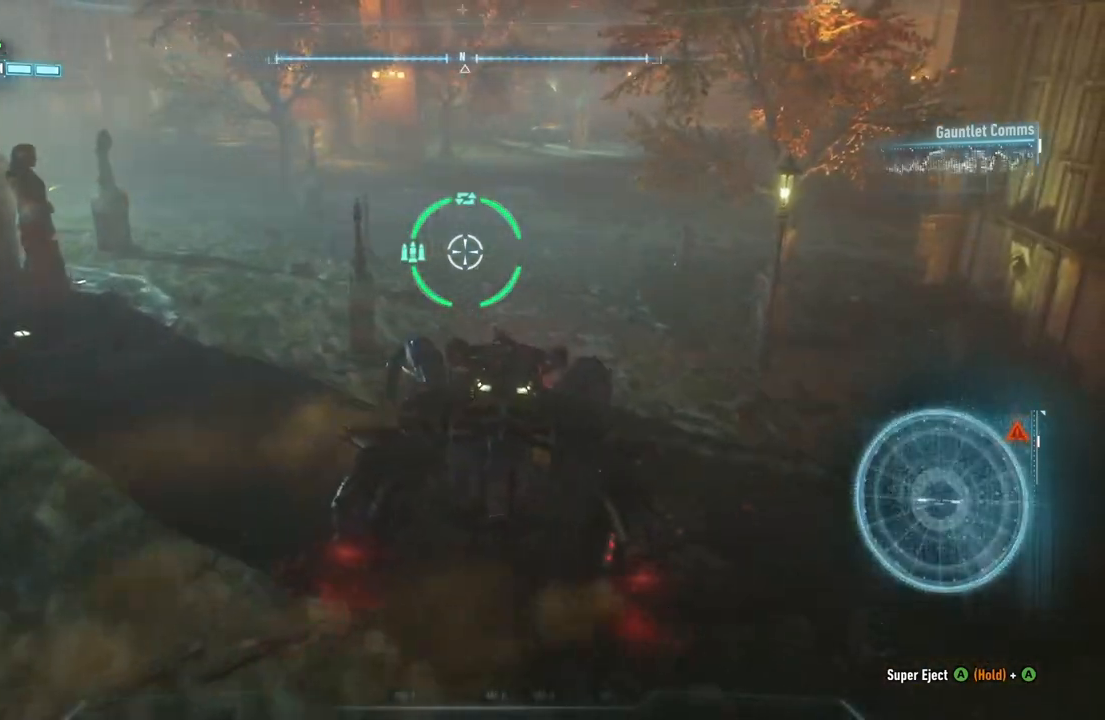
{"buttons": ["L2"], "left_stick": "up-right", "right_stick": "left", "events": [[250, "right_stick", "left"], [483, "left_stick", "up-right"]]}
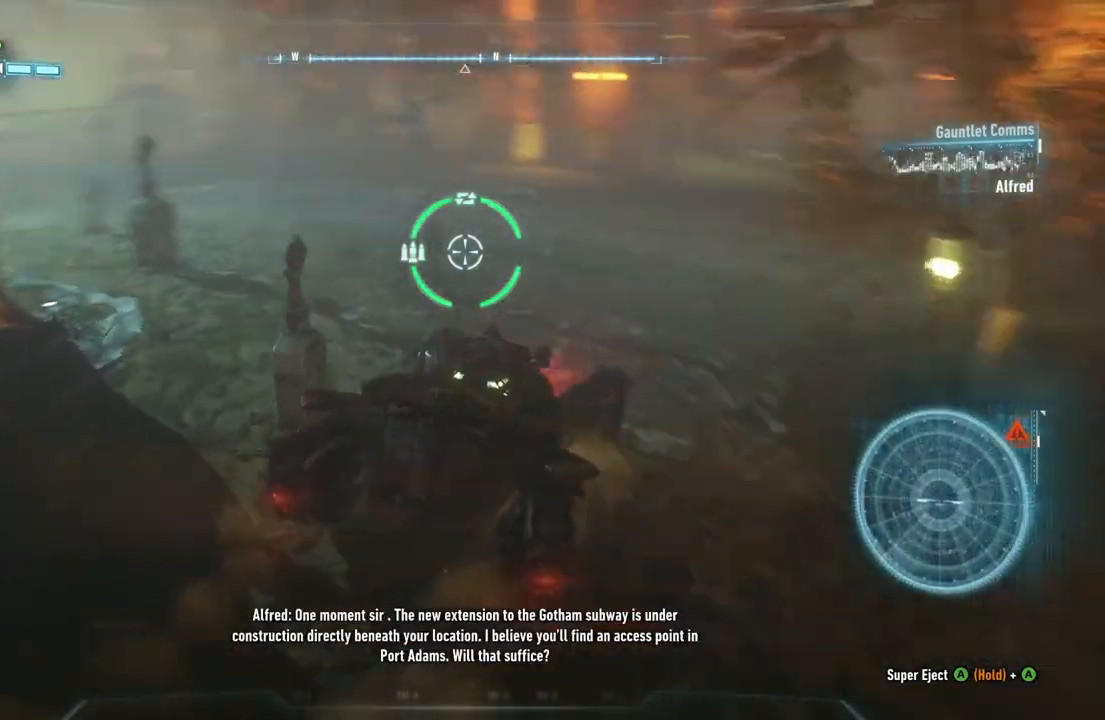
{"buttons": ["L2"], "left_stick": "up-right", "right_stick": "center", "events": [[317, "right_stick", "center"]]}
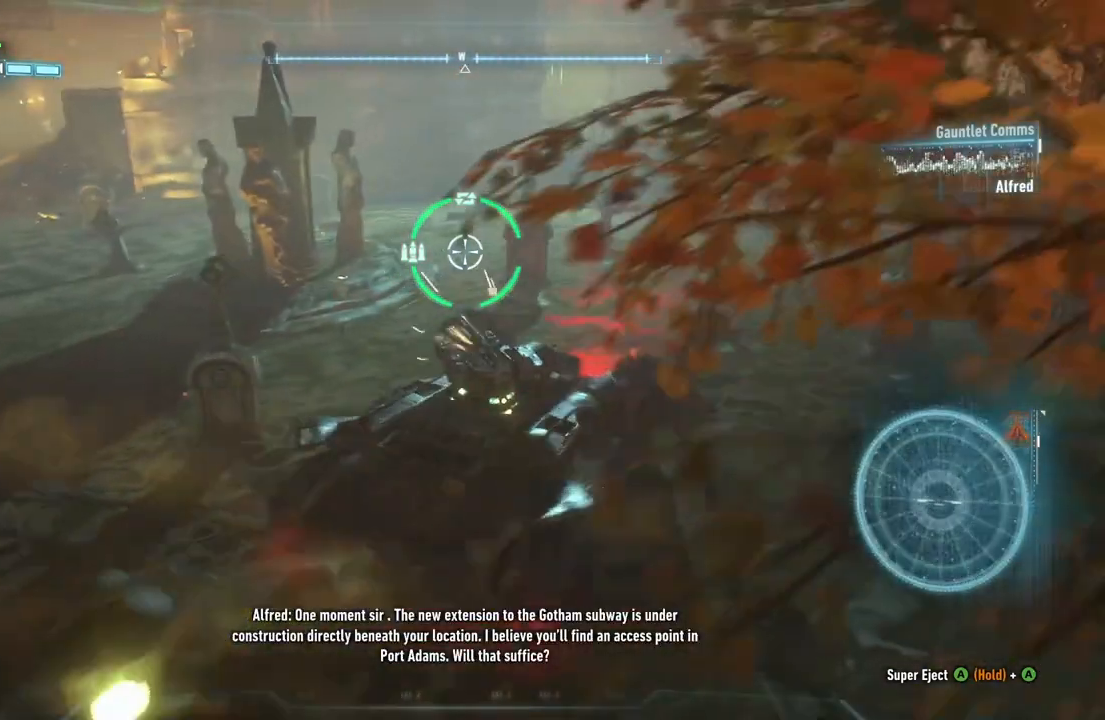
{"buttons": ["L2"], "left_stick": "right", "right_stick": "center", "events": [[17, "right_stick", "left"], [217, "left_stick", "right"], [500, "right_stick", "center"]]}
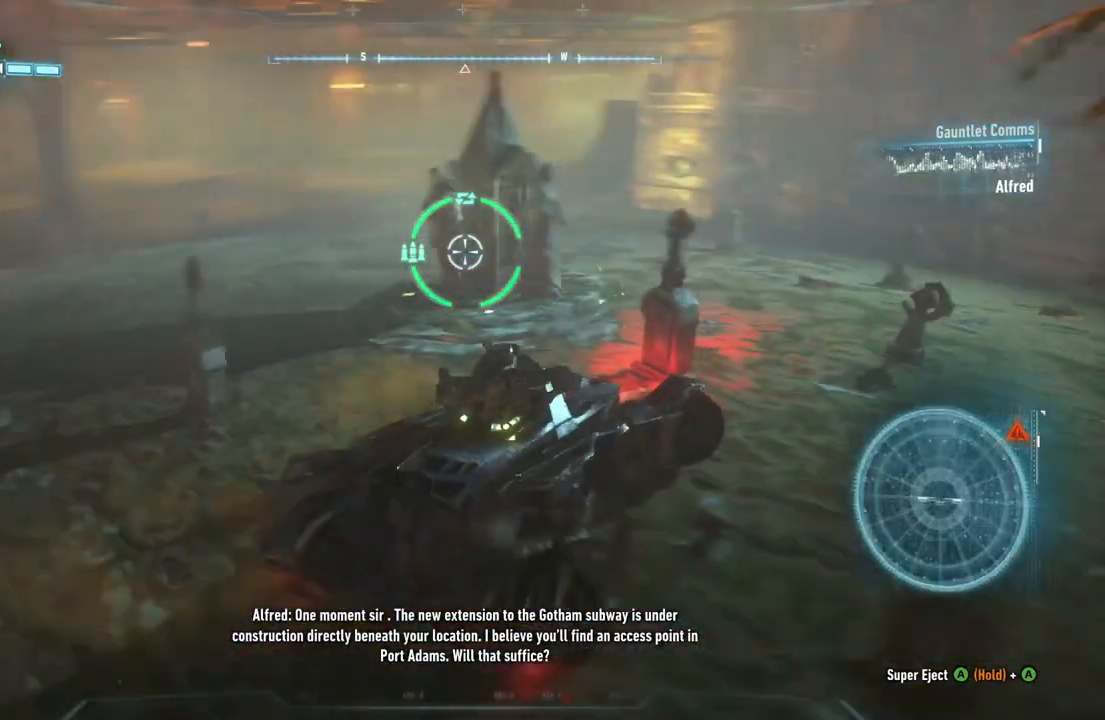
{"buttons": ["L2"], "left_stick": "up", "right_stick": "center", "events": [[17, "left_stick", "center"], [333, "left_stick", "up"]]}
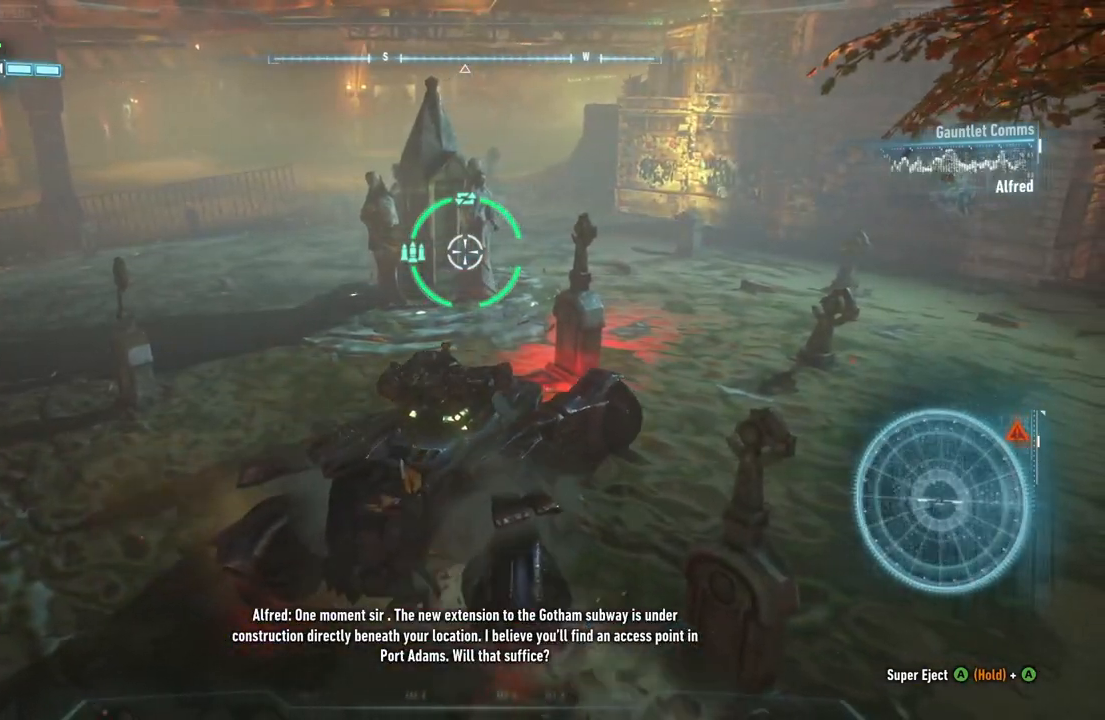
{"buttons": ["L2"], "left_stick": "up-left", "right_stick": "left", "events": [[83, "left_stick", "up-right"], [100, "right_stick", "left"], [400, "left_stick", "up-left"]]}
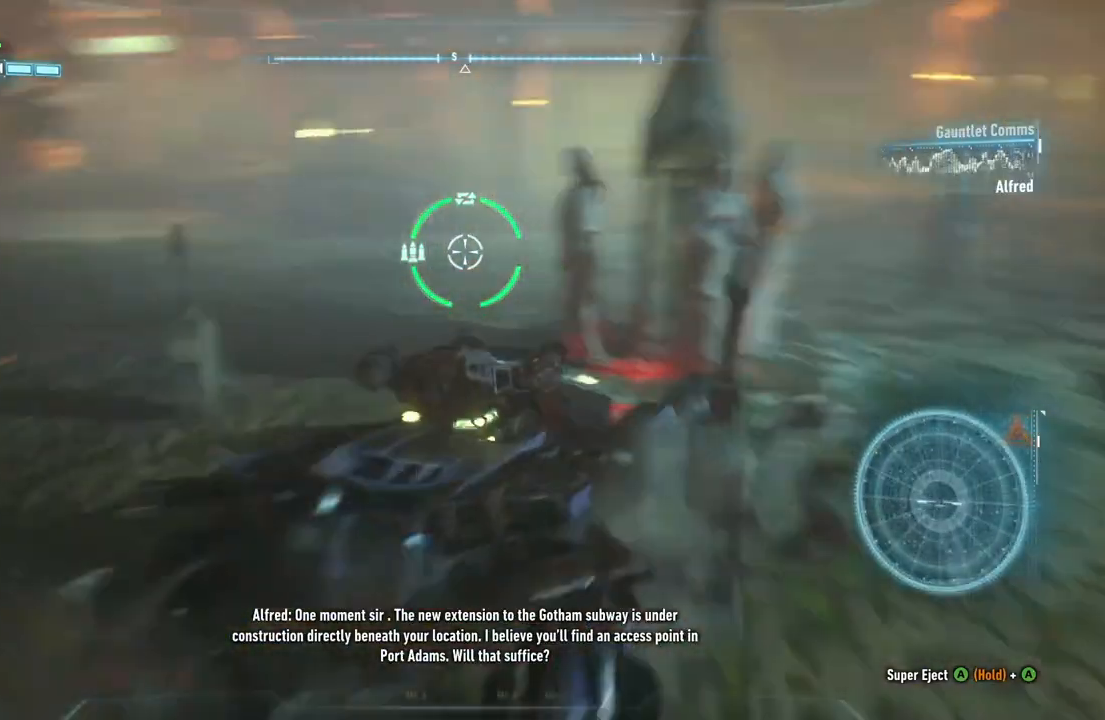
{"buttons": ["L2"], "left_stick": "right", "right_stick": "left", "events": [[117, "right_stick", "center"], [267, "left_stick", "up-right"], [450, "left_stick", "right"], [483, "right_stick", "left"]]}
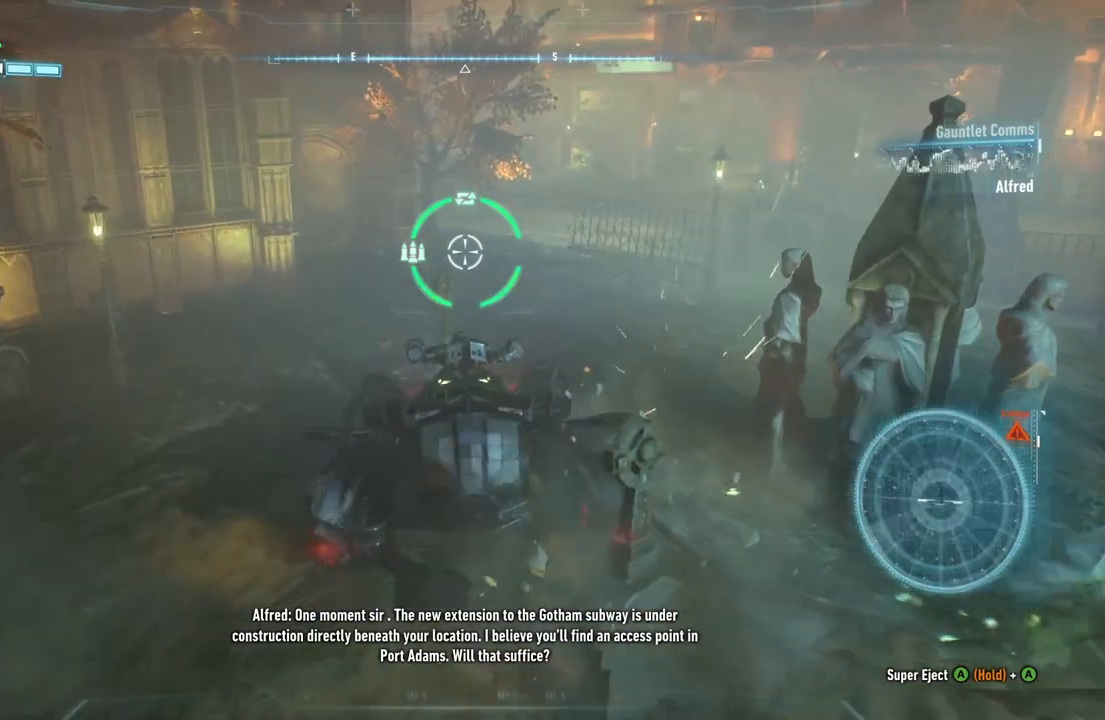
{"buttons": ["L2"], "left_stick": "down-right", "right_stick": "center", "events": [[133, "left_stick", "down-right"], [217, "right_stick", "center"]]}
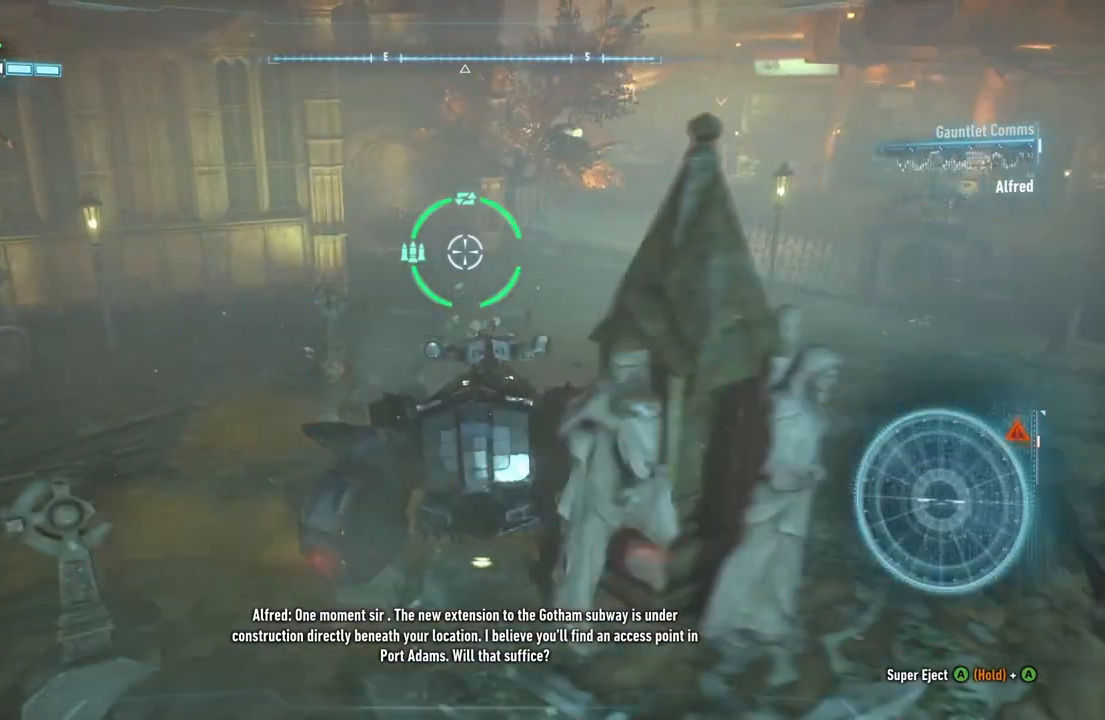
{"buttons": ["L2"], "left_stick": "right", "right_stick": "center", "events": [[317, "right_stick", "right"], [433, "left_stick", "right"], [500, "right_stick", "center"]]}
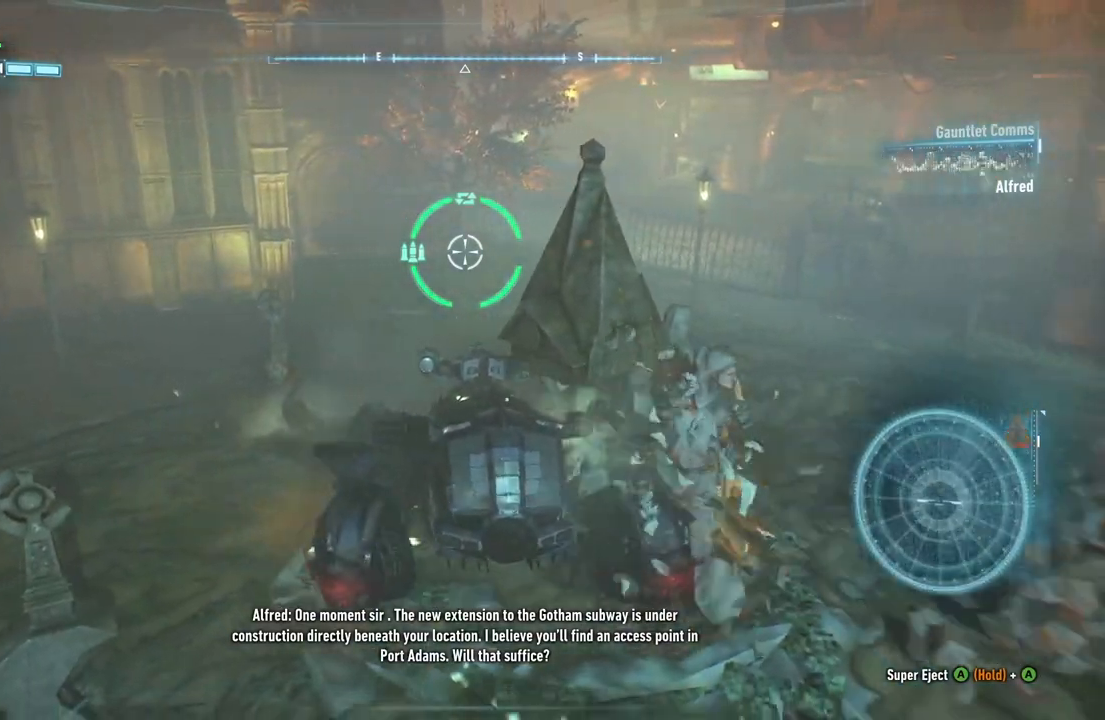
{"buttons": ["L2"], "left_stick": "up", "right_stick": "center", "events": [[200, "left_stick", "up-right"], [483, "left_stick", "up"]]}
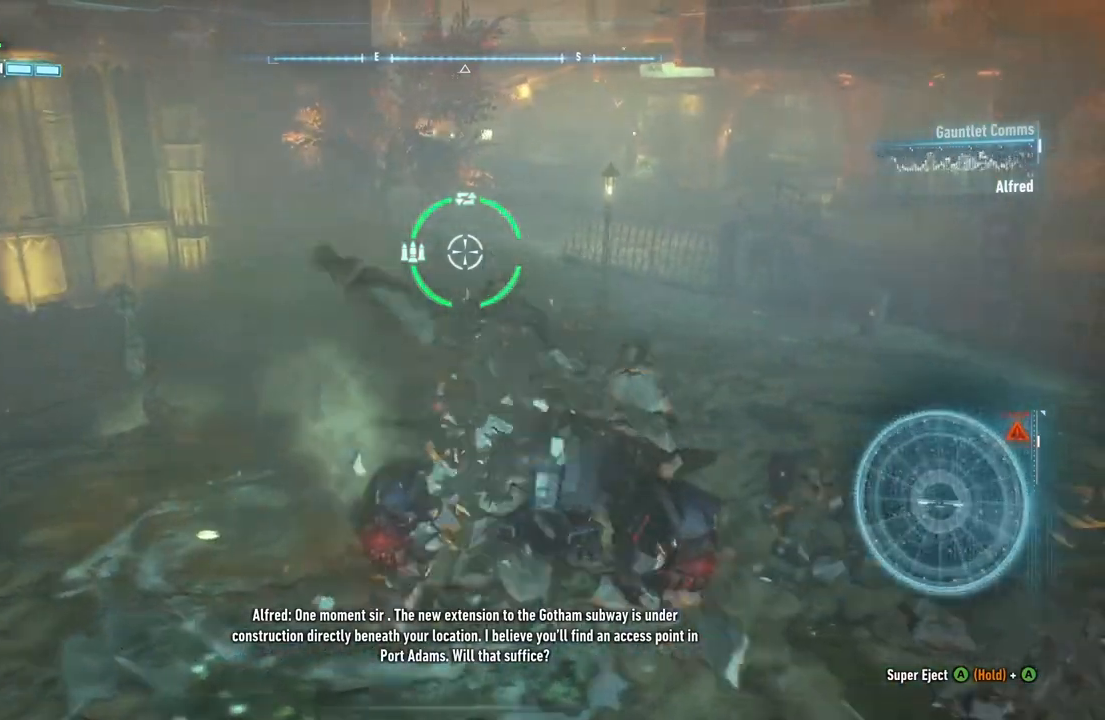
{"buttons": ["L2"], "left_stick": "up-left", "right_stick": "left", "events": [[17, "right_stick", "left"], [200, "left_stick", "up-left"]]}
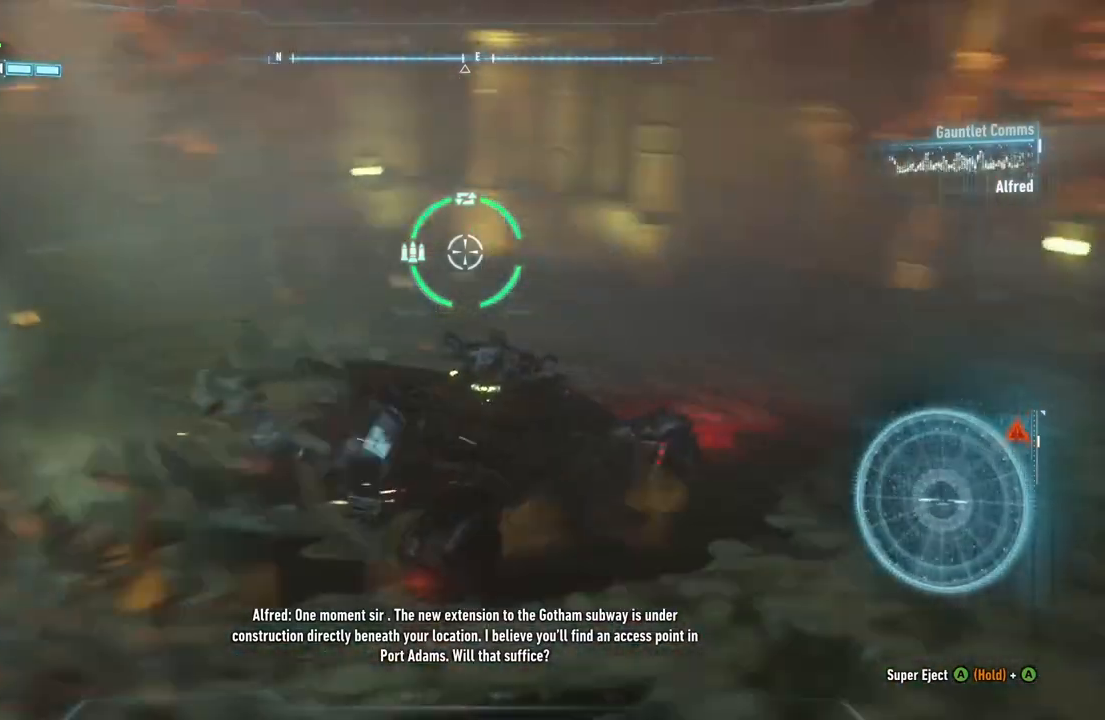
{"buttons": ["L2"], "left_stick": "up-left", "right_stick": "center", "events": [[33, "right_stick", "center"]]}